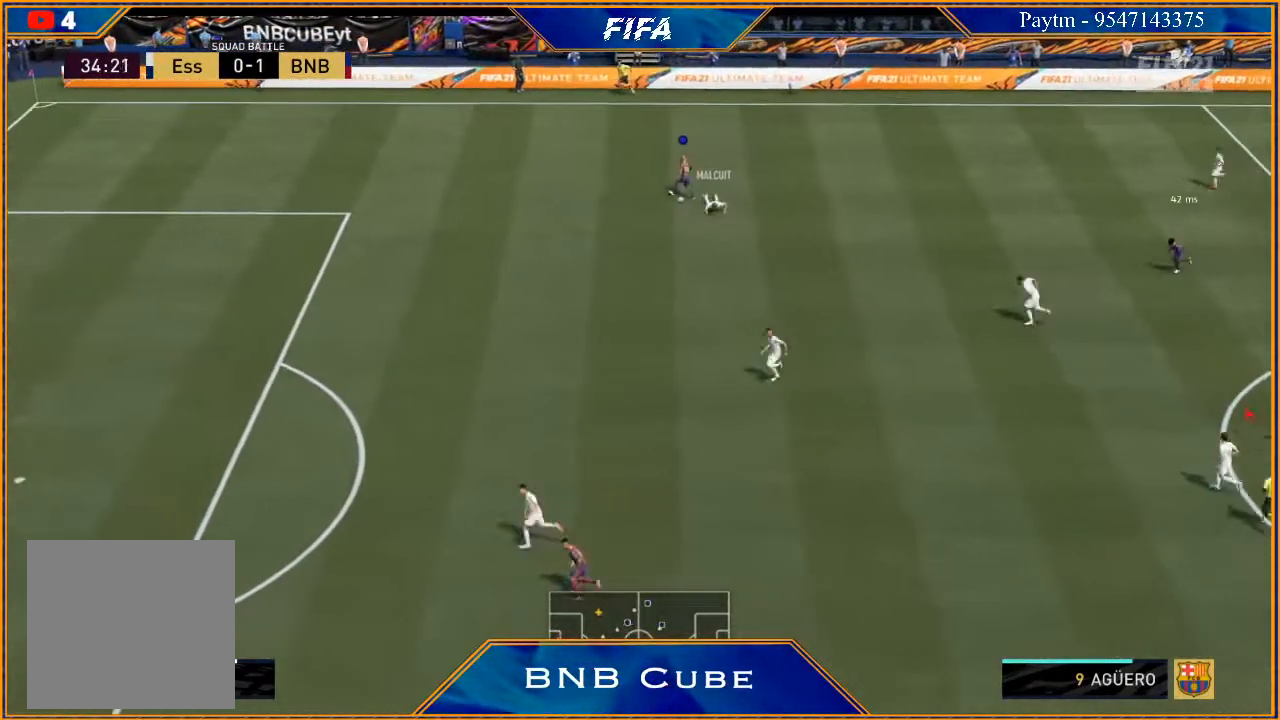
Gameplay with a controller (Xbox layout); each line is a JSON object with the inputs held at the frame after it. "events" lists button and stick changes between this image and that frame as [ms after this image, input, new state], when the widget could be followed in between.
{"buttons": ["R2"], "left_stick": "left", "right_stick": "center", "events": [[100, "left_stick", "left"], [467, "R2", "down"]]}
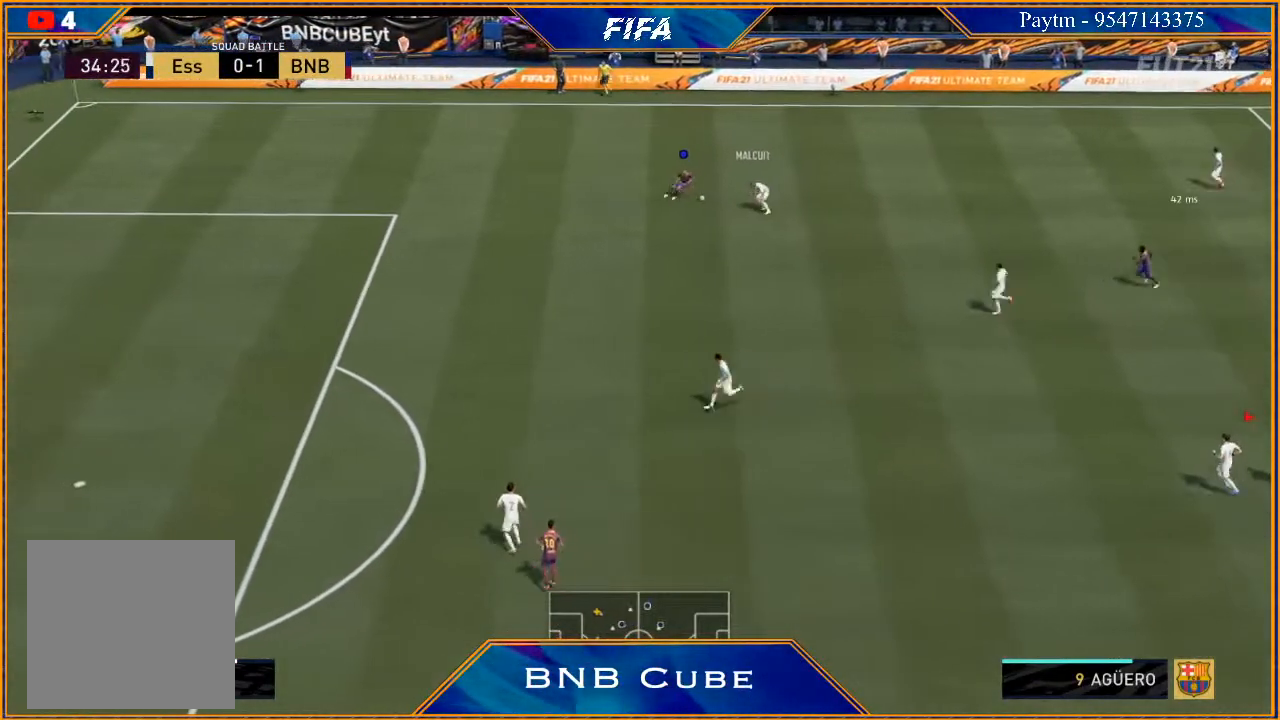
{"buttons": ["R2"], "left_stick": "left", "right_stick": "center", "events": []}
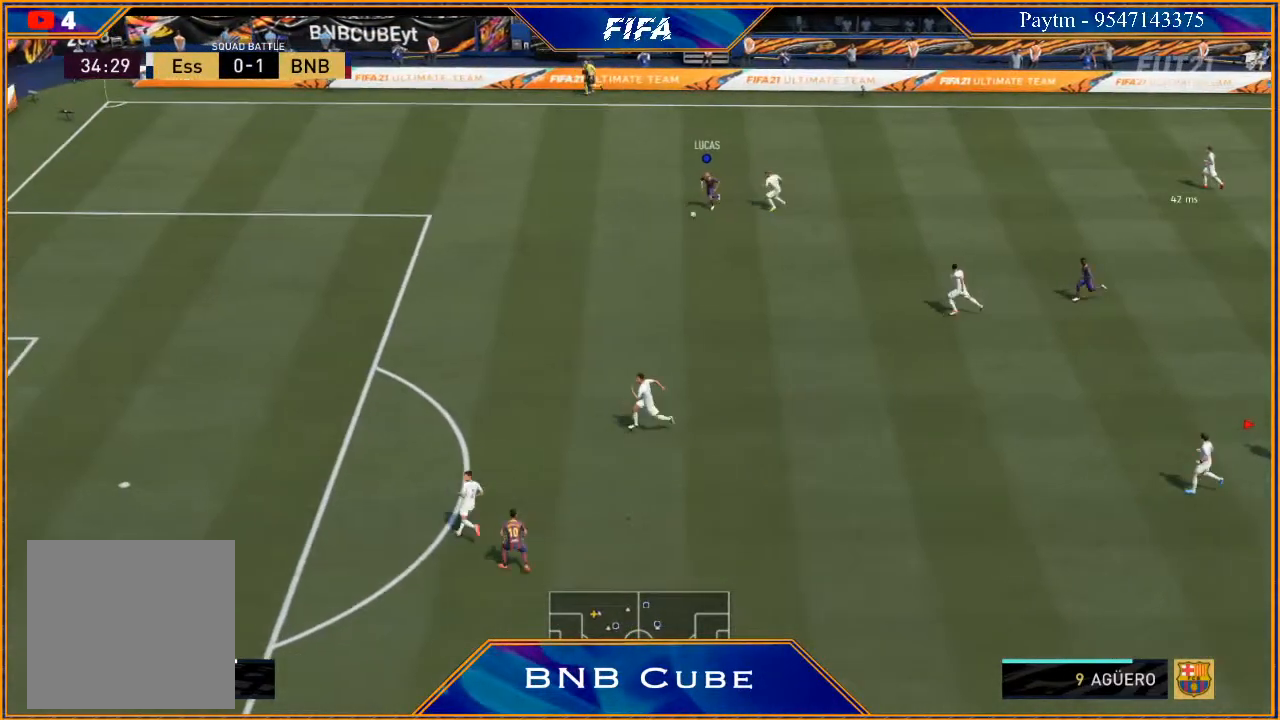
{"buttons": ["R2"], "left_stick": "left", "right_stick": "center", "events": [[100, "L1", "down"], [333, "L1", "up"]]}
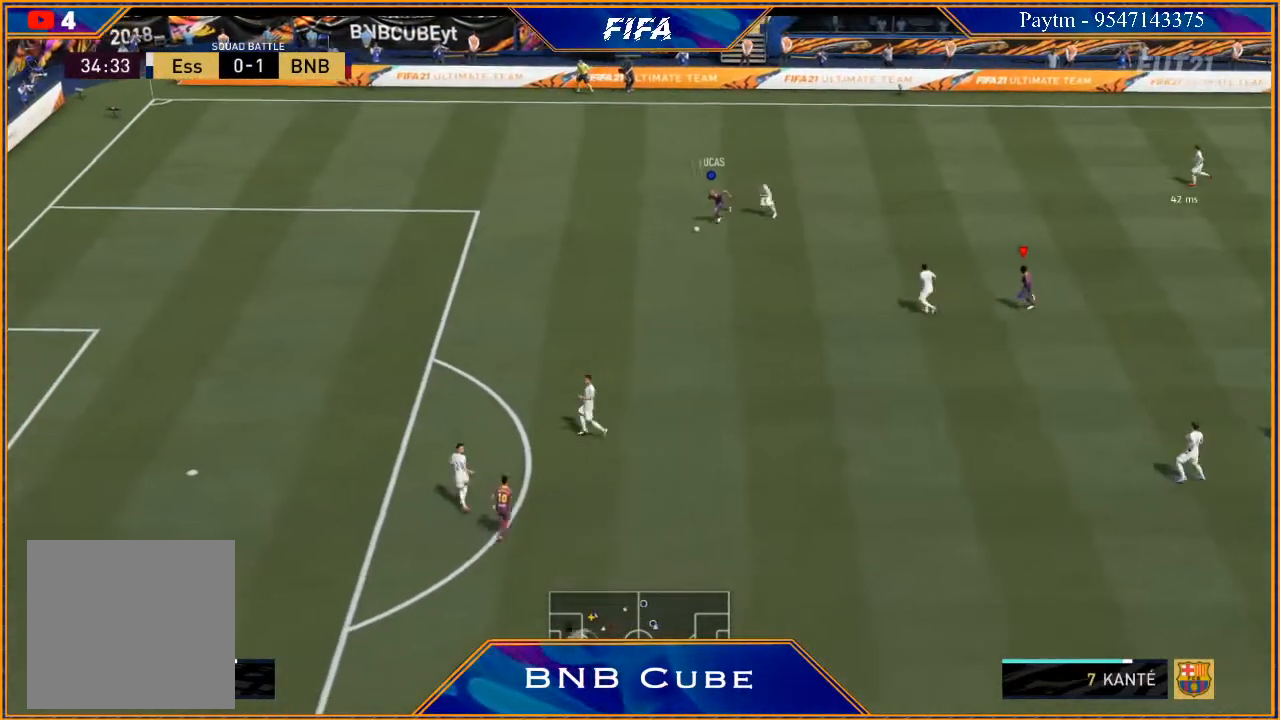
{"buttons": ["R2"], "left_stick": "down", "right_stick": "center", "events": [[233, "left_stick", "down"]]}
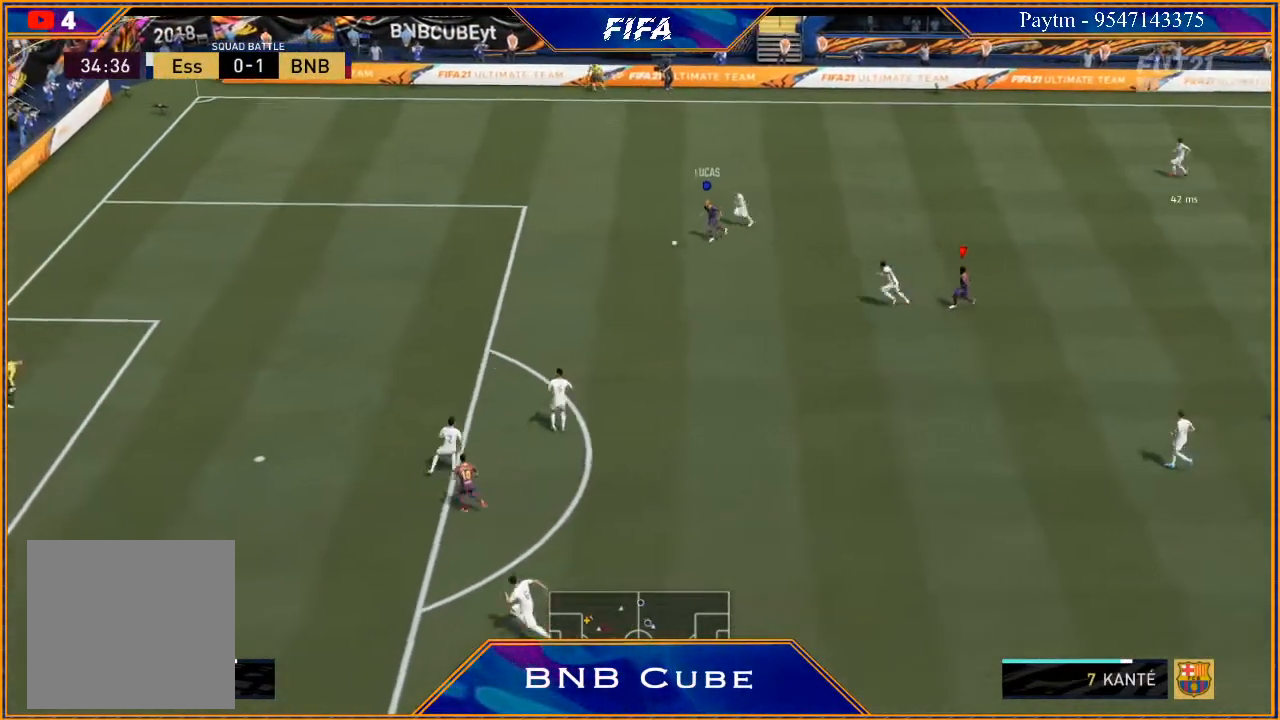
{"buttons": ["L1"], "left_stick": "down", "right_stick": "center", "events": [[433, "L1", "down"], [467, "R2", "up"]]}
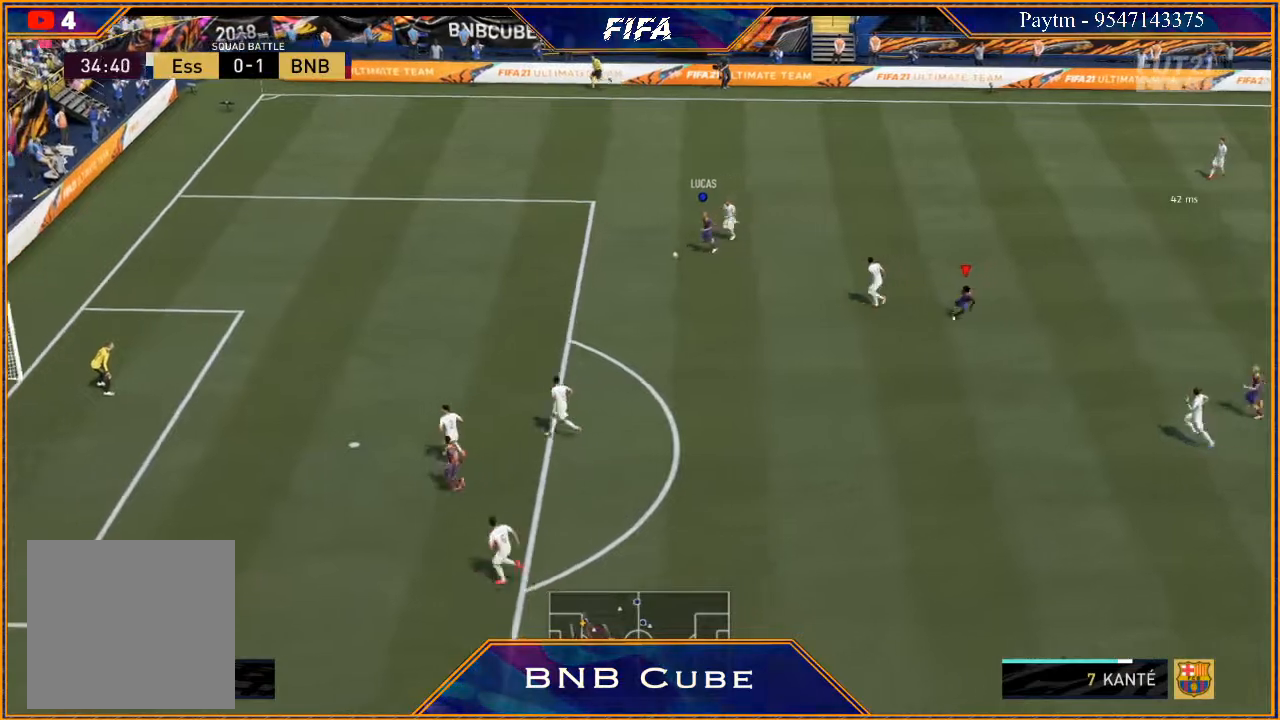
{"buttons": [], "left_stick": "down-right", "right_stick": "center", "events": [[67, "left_stick", "down-right"], [100, "L1", "up"]]}
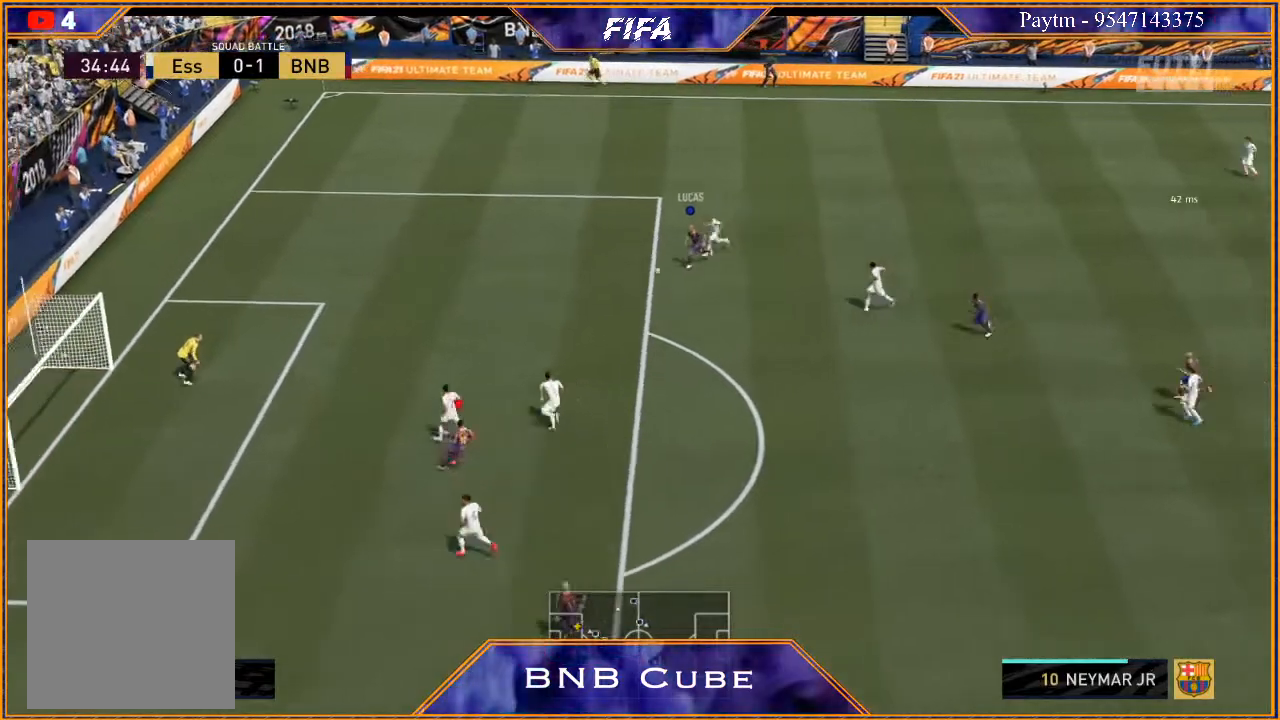
{"buttons": [], "left_stick": "right", "right_stick": "center", "events": [[100, "left_stick", "right"]]}
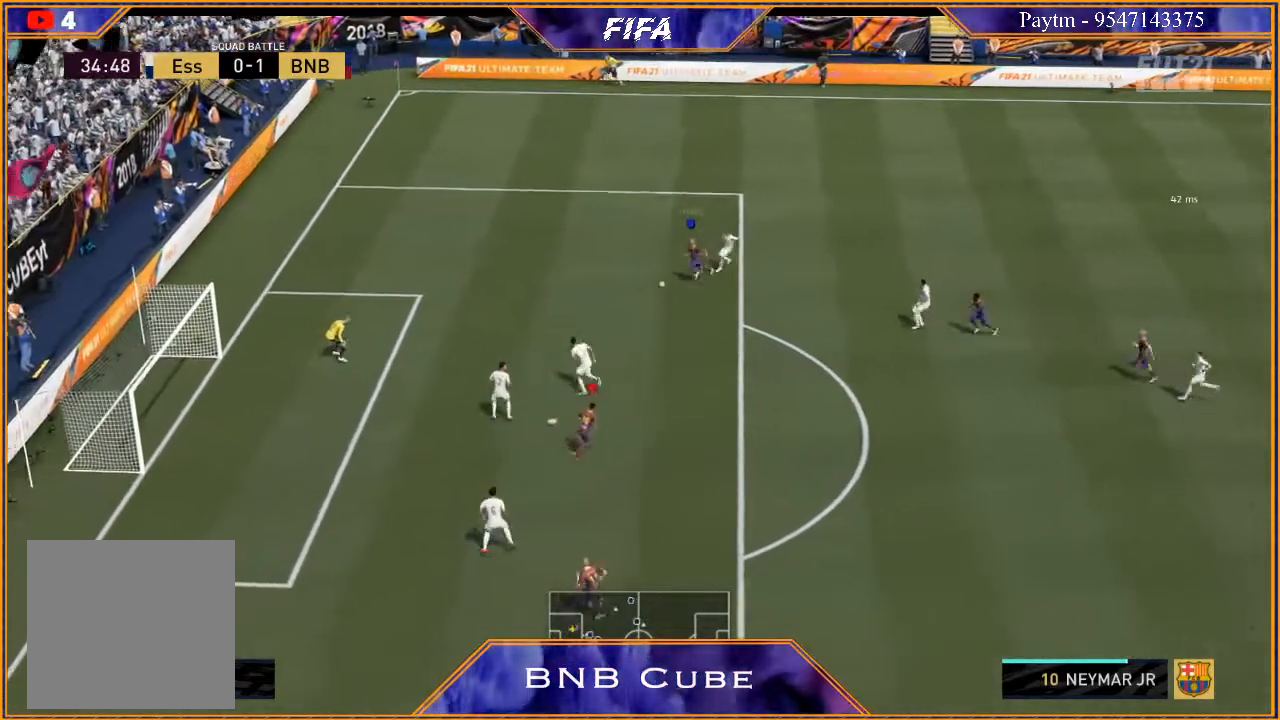
{"buttons": [], "left_stick": "down-right", "right_stick": "center", "events": [[267, "left_stick", "down-right"]]}
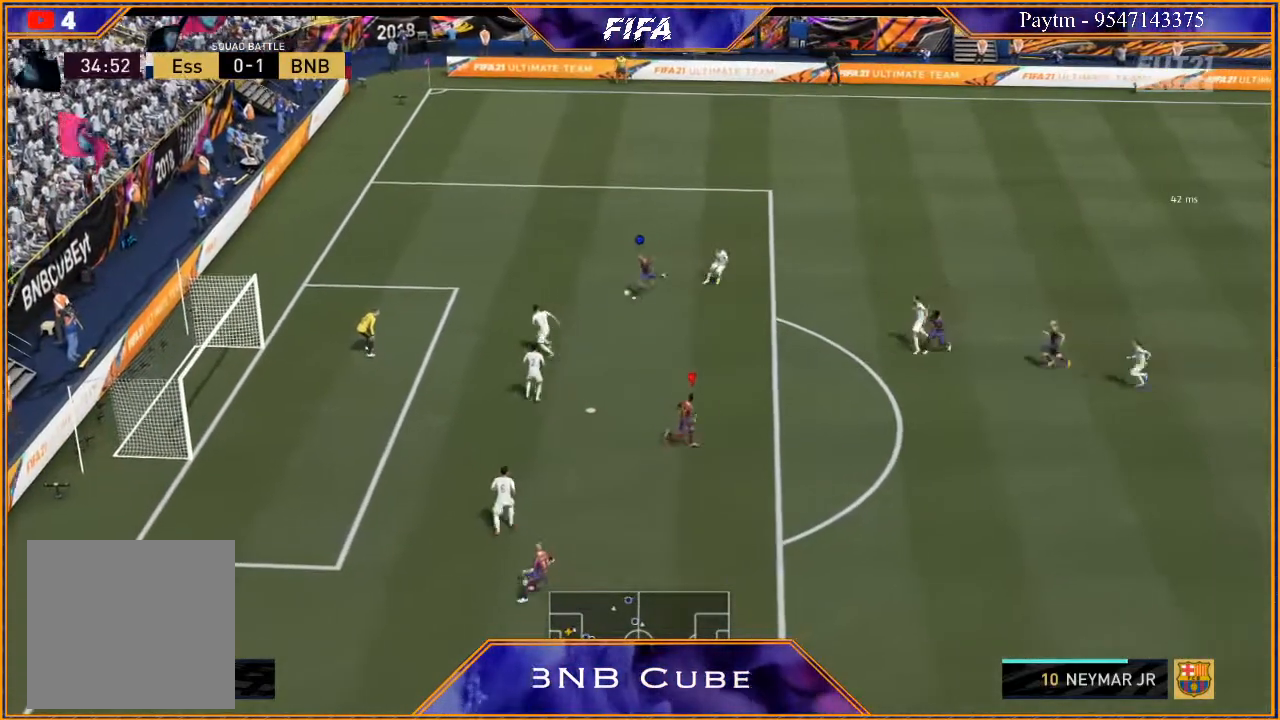
{"buttons": [], "left_stick": "down", "right_stick": "center", "events": [[33, "left_stick", "down"]]}
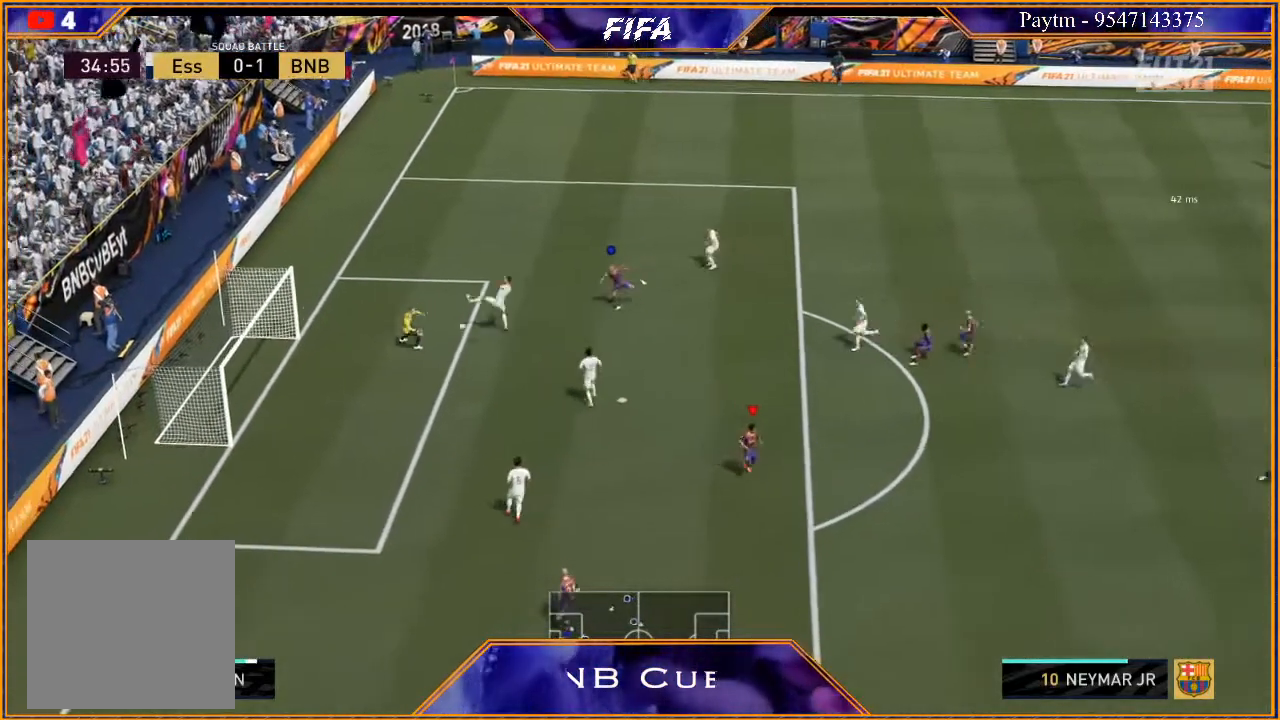
{"buttons": [], "left_stick": "left", "right_stick": "center", "events": [[233, "left_stick", "down-left"], [367, "left_stick", "left"]]}
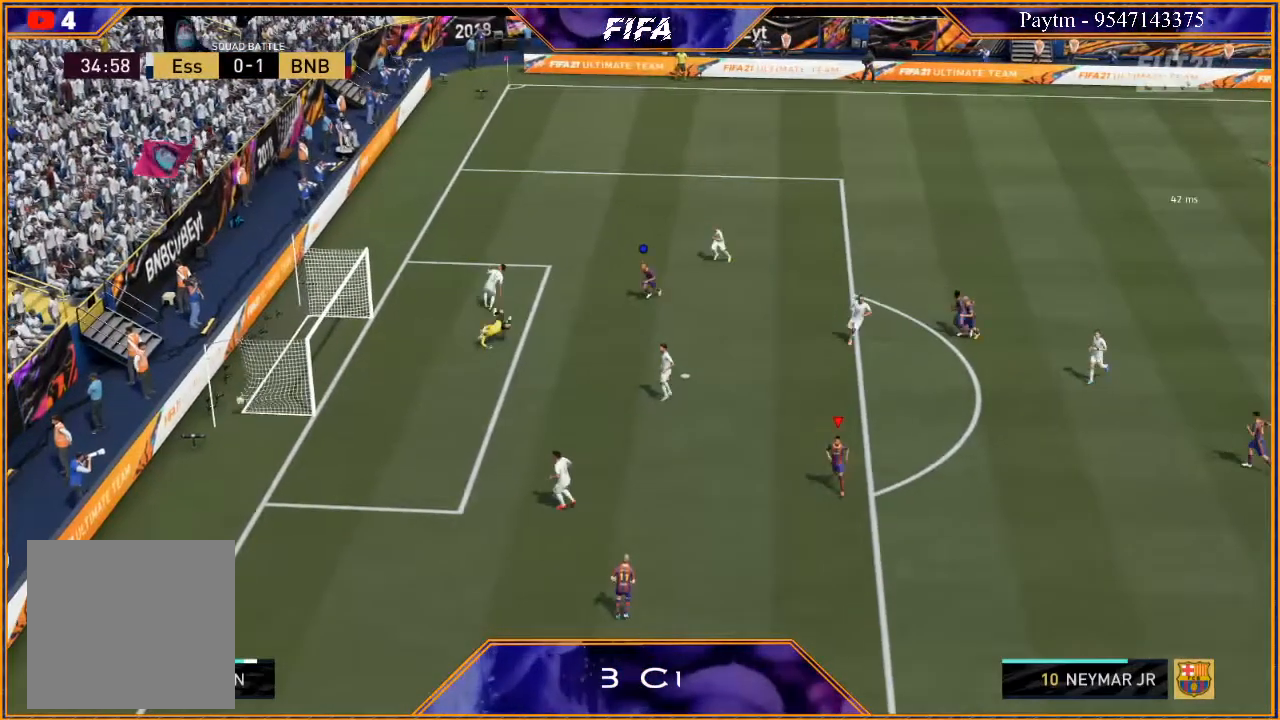
{"buttons": [], "left_stick": "center", "right_stick": "center", "events": [[367, "left_stick", "center"]]}
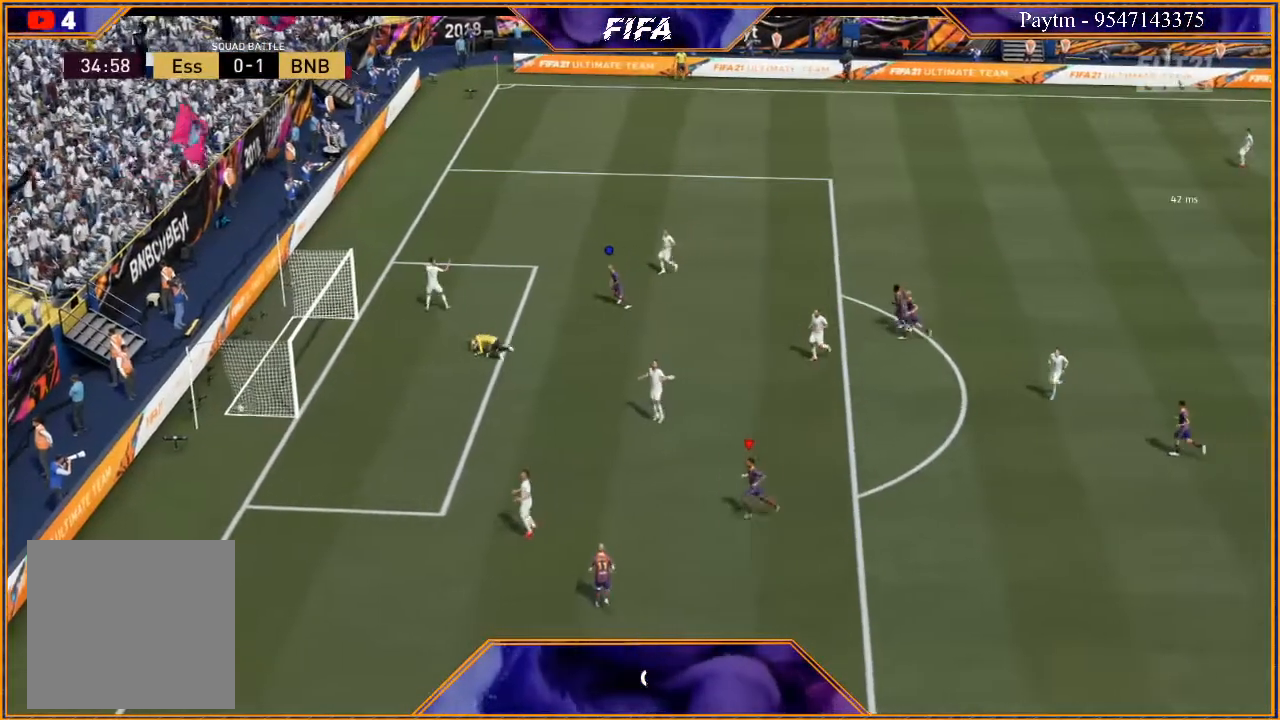
{"buttons": [], "left_stick": "center", "right_stick": "center", "events": []}
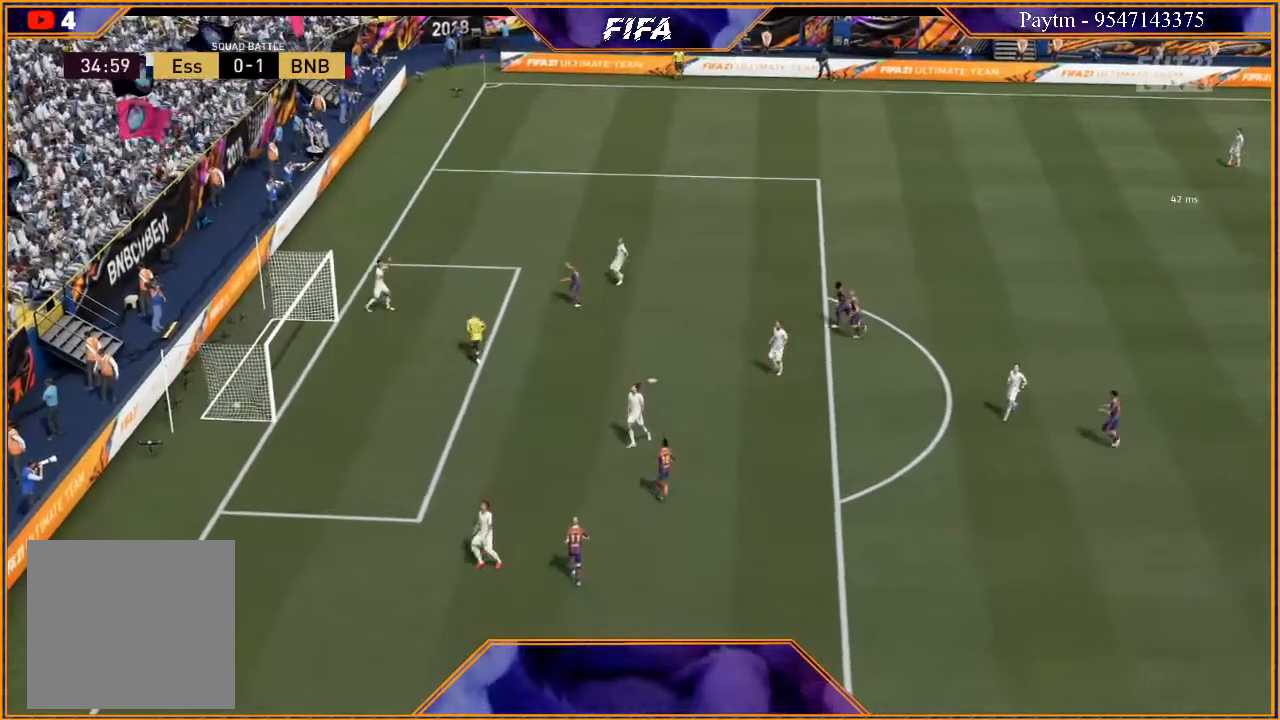
{"buttons": [], "left_stick": "center", "right_stick": "center", "events": [[167, "R1", "down"], [200, "L1", "down"], [367, "R1", "up"], [400, "L1", "up"]]}
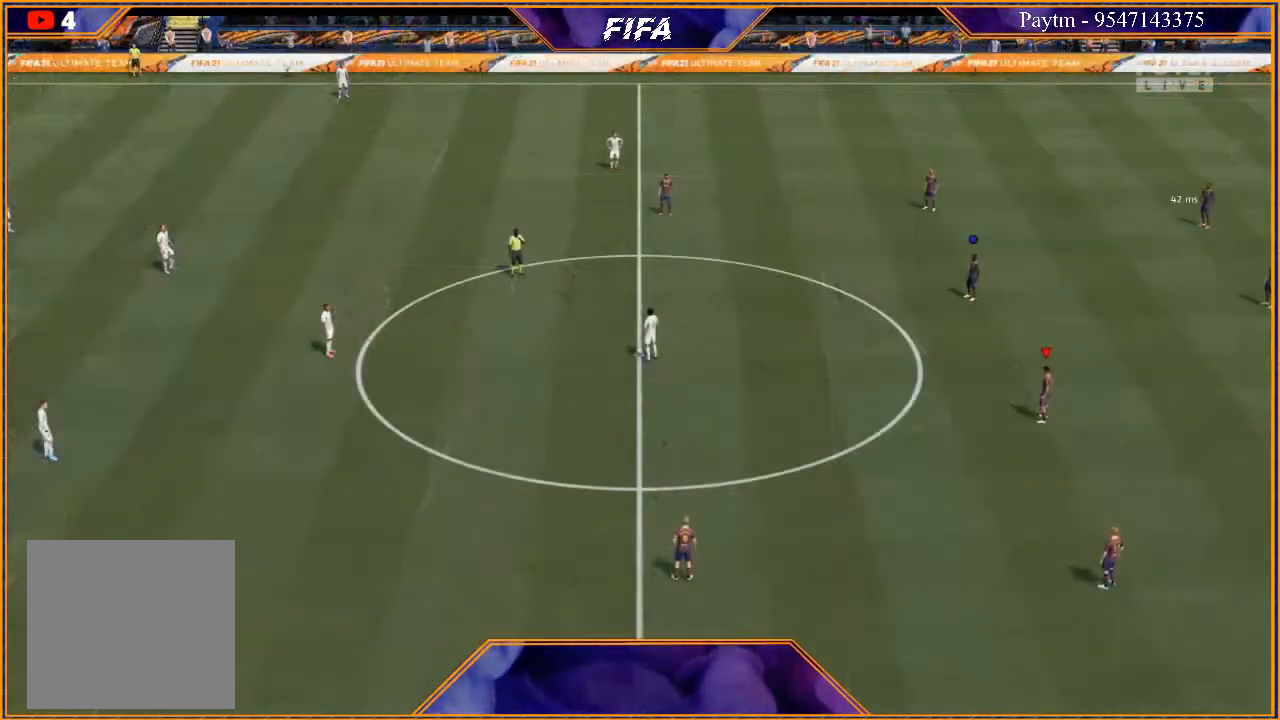
{"buttons": [], "left_stick": "center", "right_stick": "center", "events": []}
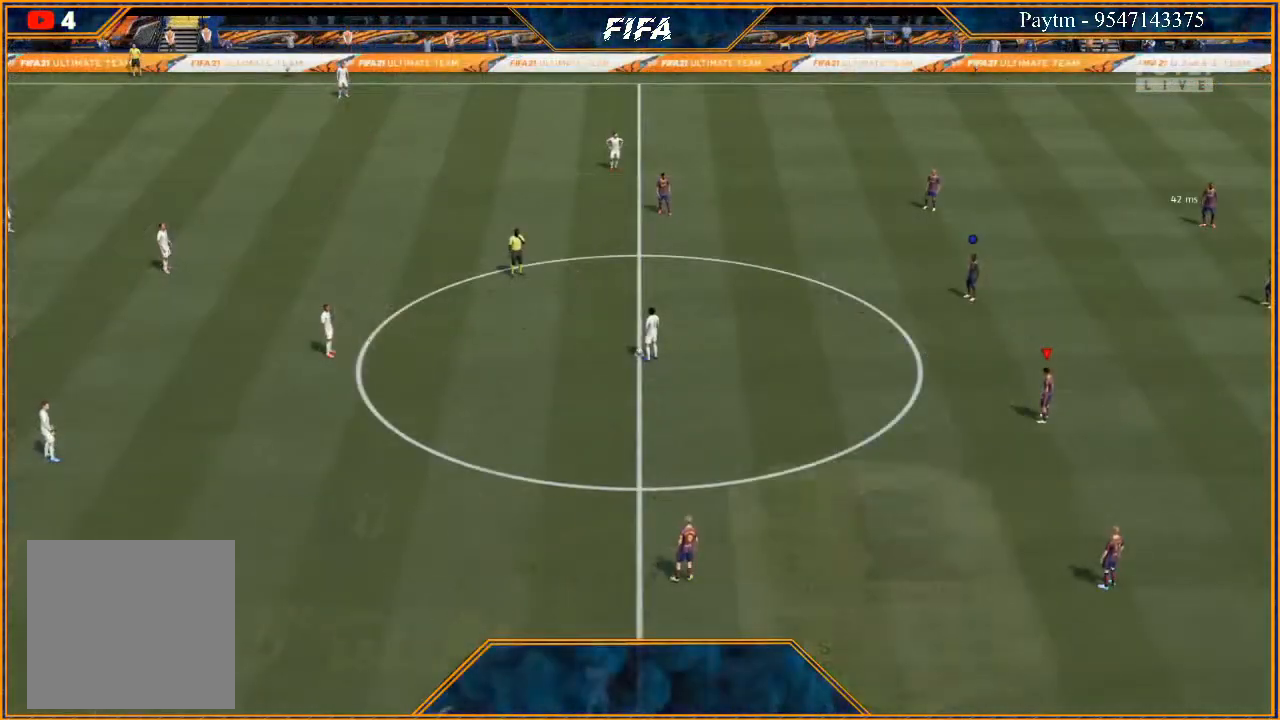
{"buttons": [], "left_stick": "center", "right_stick": "center", "events": []}
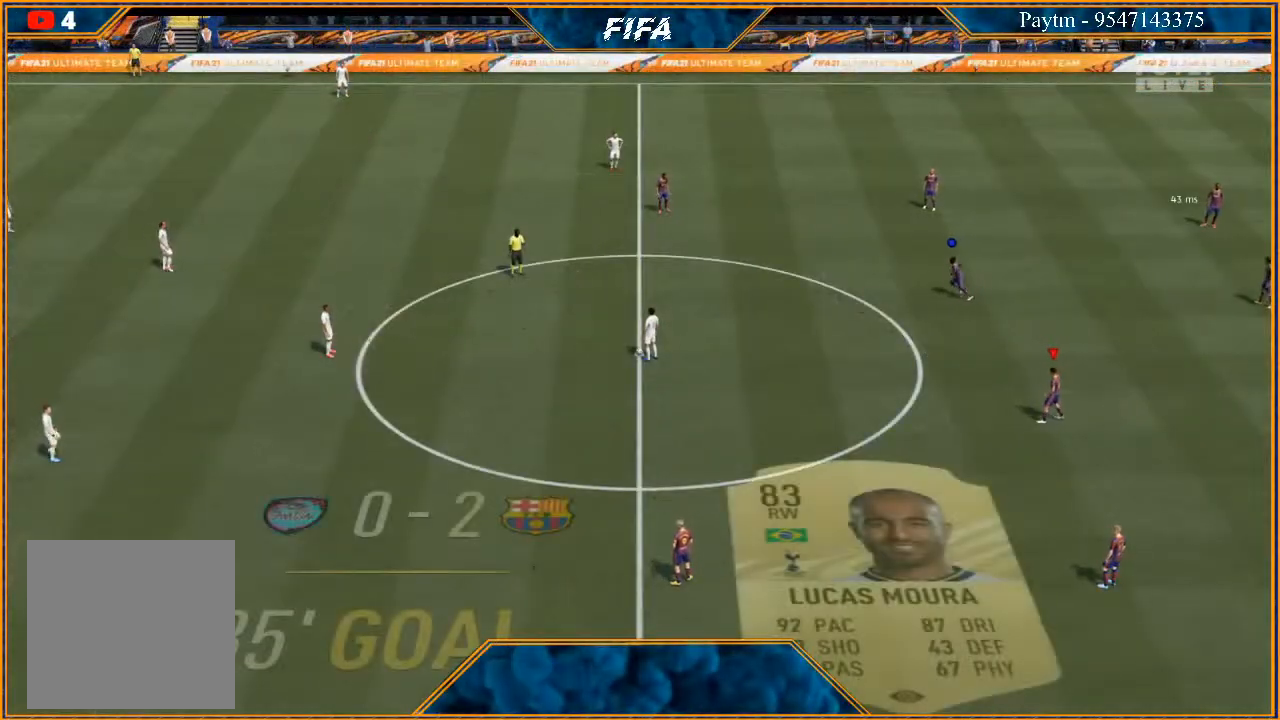
{"buttons": [], "left_stick": "center", "right_stick": "center", "events": []}
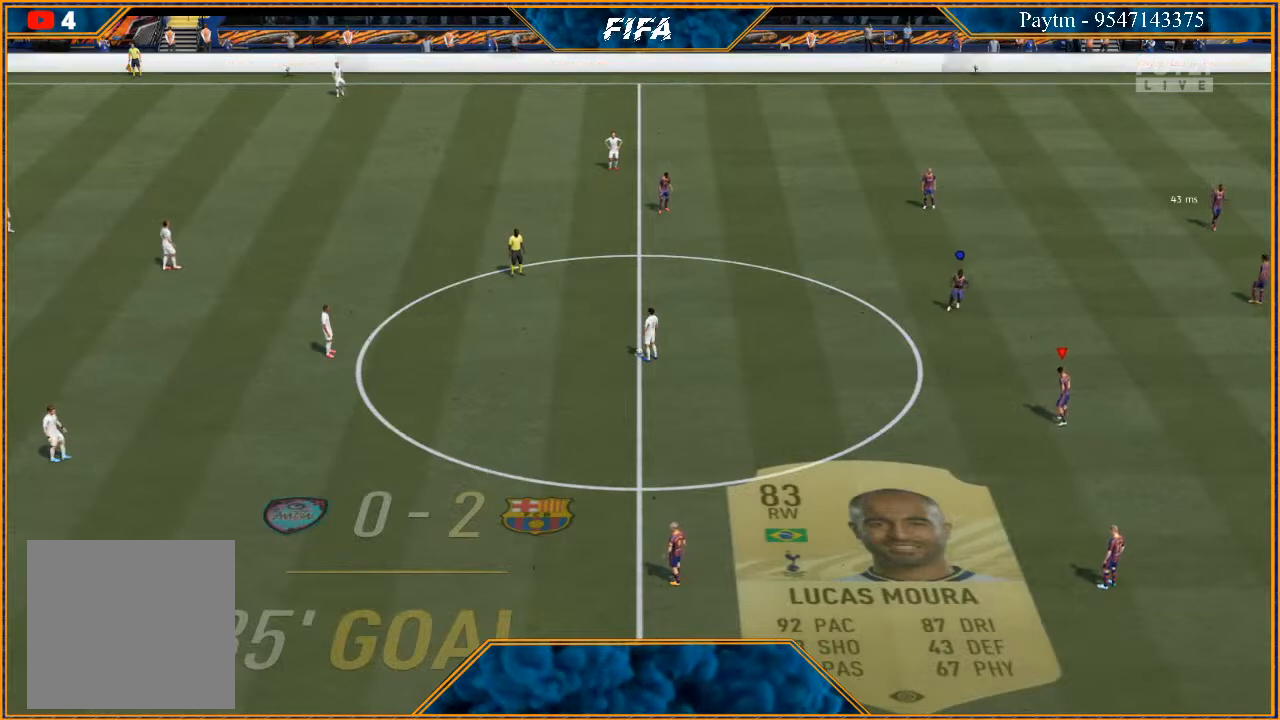
{"buttons": [], "left_stick": "center", "right_stick": "center", "events": []}
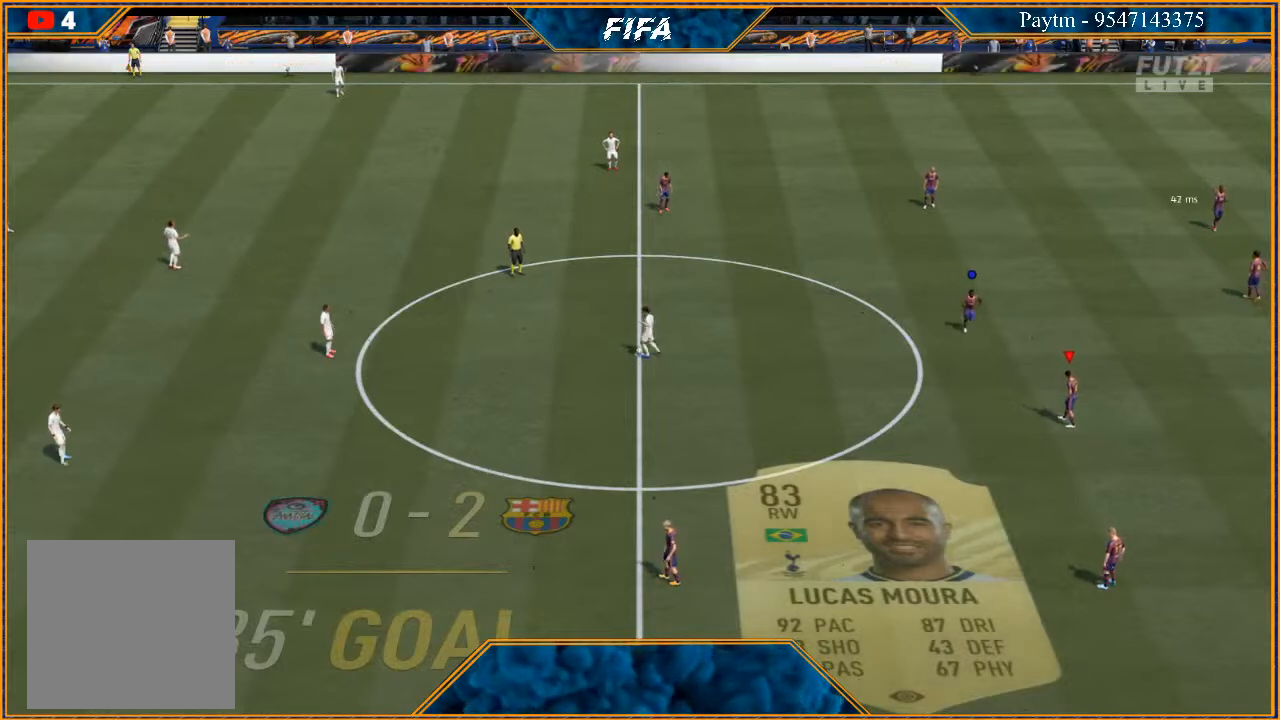
{"buttons": [], "left_stick": "center", "right_stick": "center", "events": []}
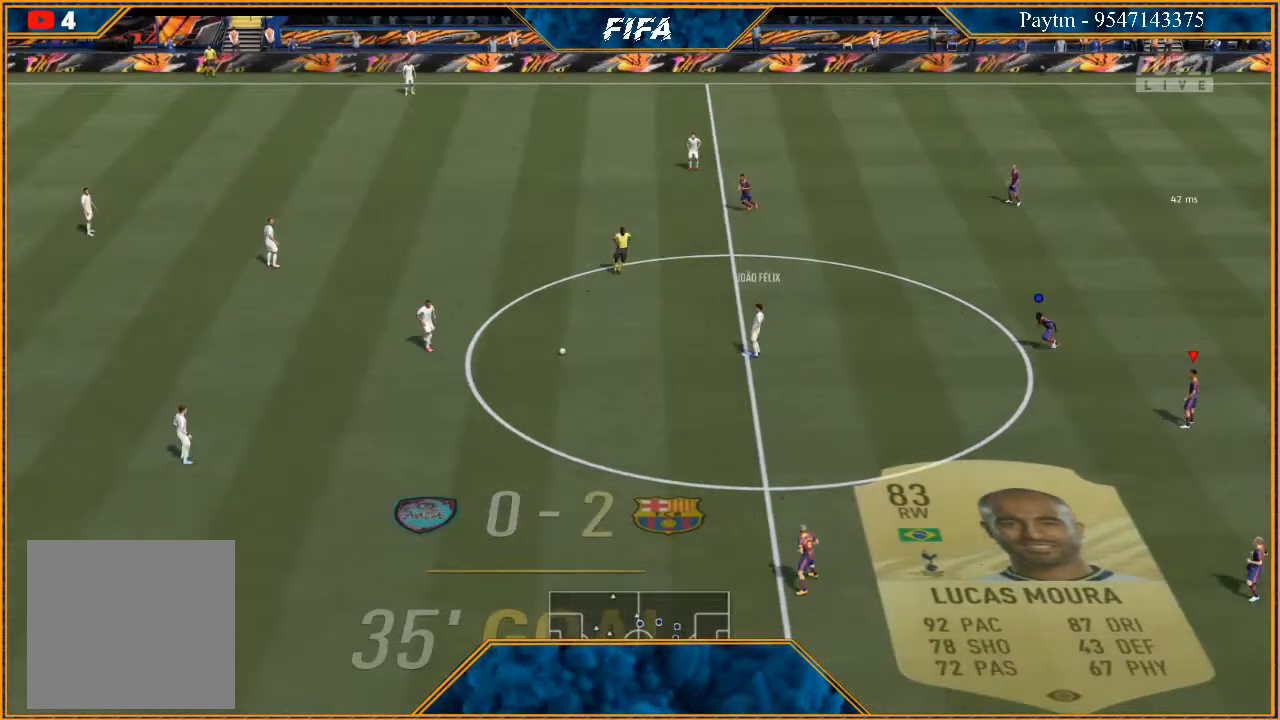
{"buttons": [], "left_stick": "center", "right_stick": "center", "events": []}
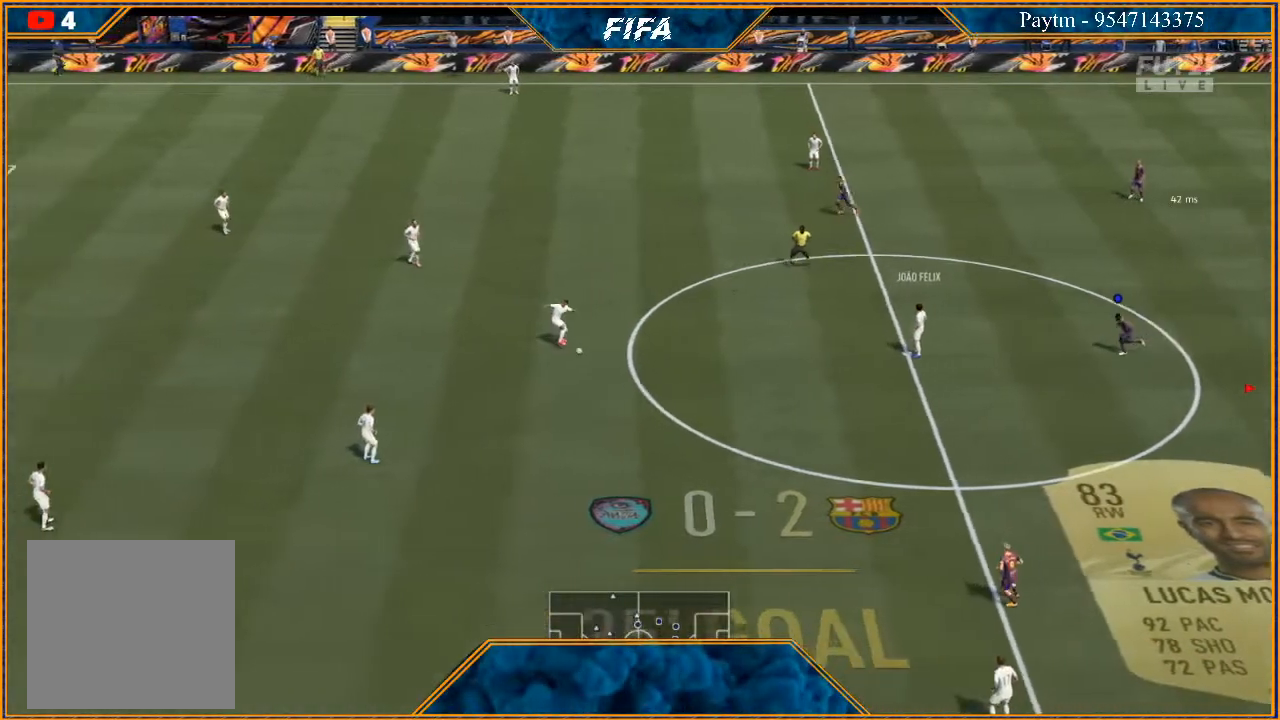
{"buttons": [], "left_stick": "center", "right_stick": "center", "events": []}
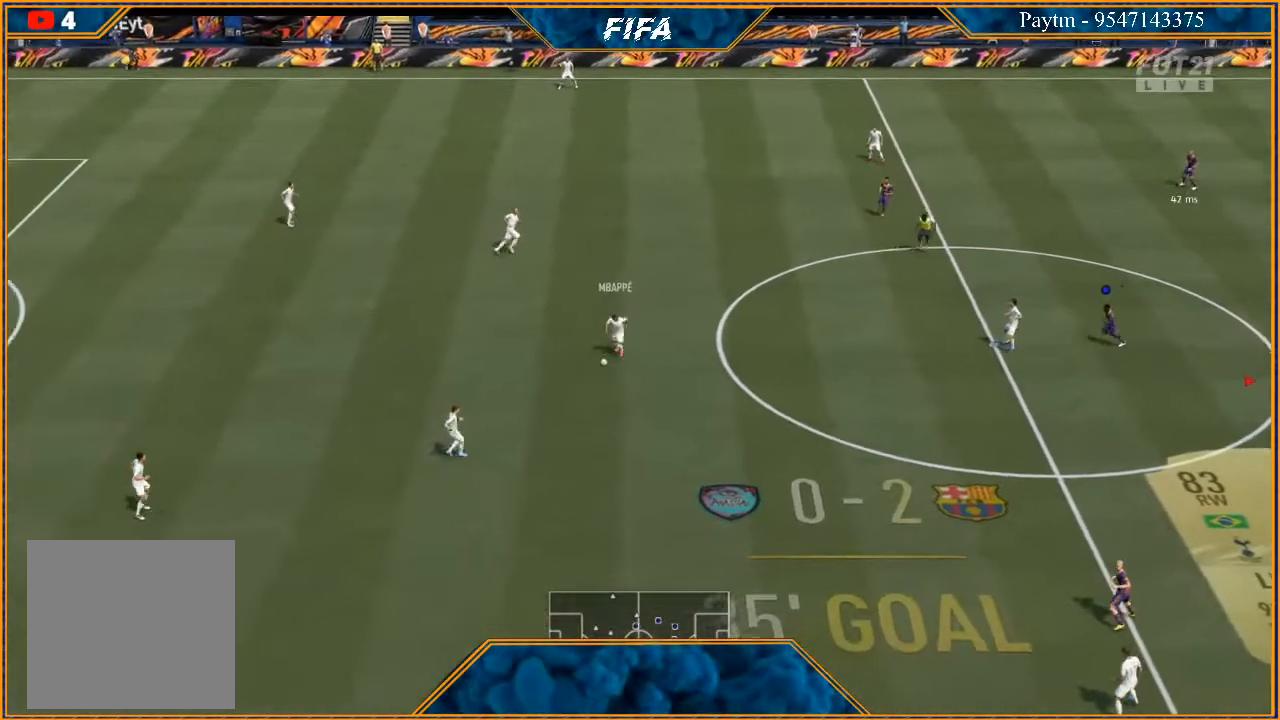
{"buttons": [], "left_stick": "left", "right_stick": "center", "events": [[167, "left_stick", "left"]]}
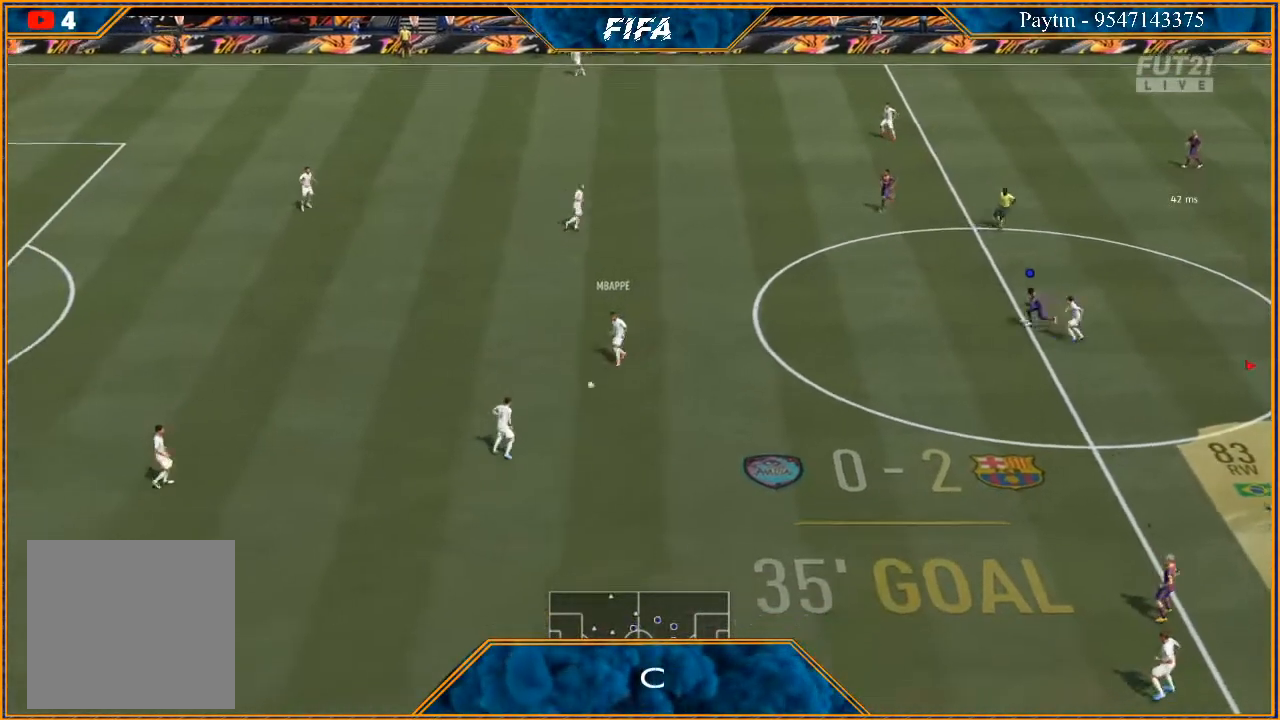
{"buttons": [], "left_stick": "left", "right_stick": "center", "events": [[67, "R2", "down"], [100, "L1", "down"], [300, "L1", "up"], [433, "R2", "up"]]}
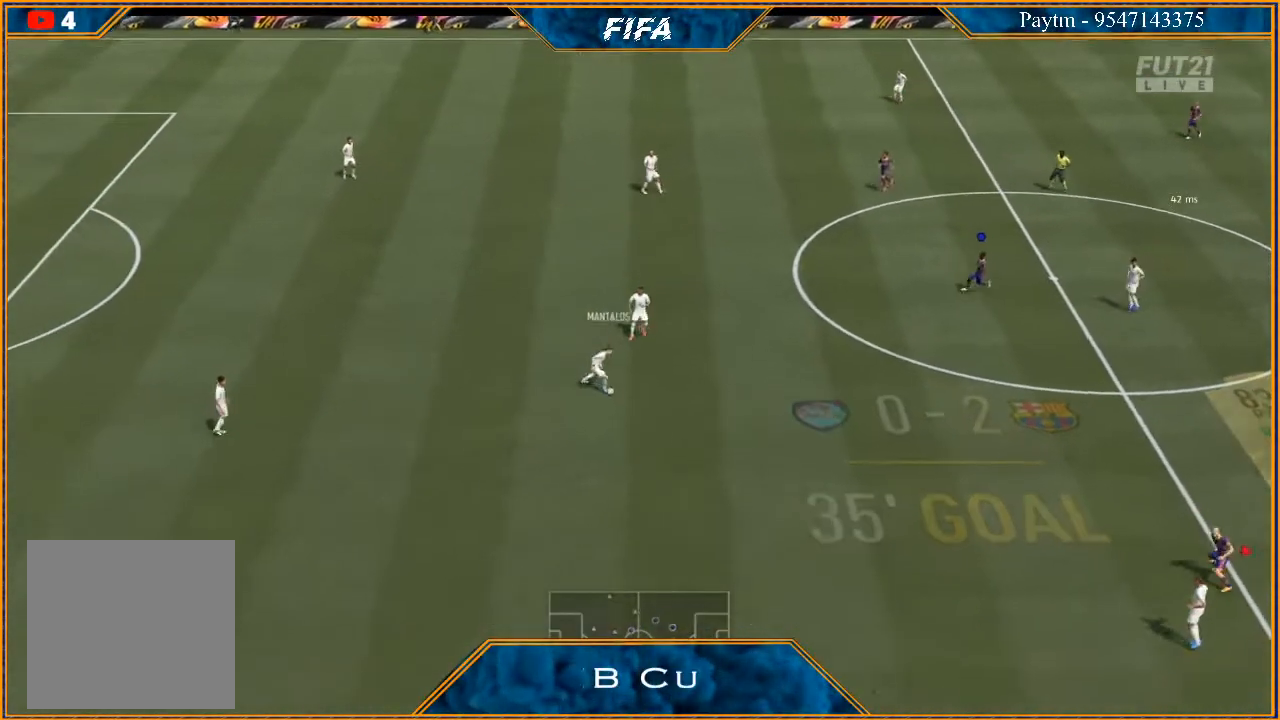
{"buttons": [], "left_stick": "left", "right_stick": "center", "events": []}
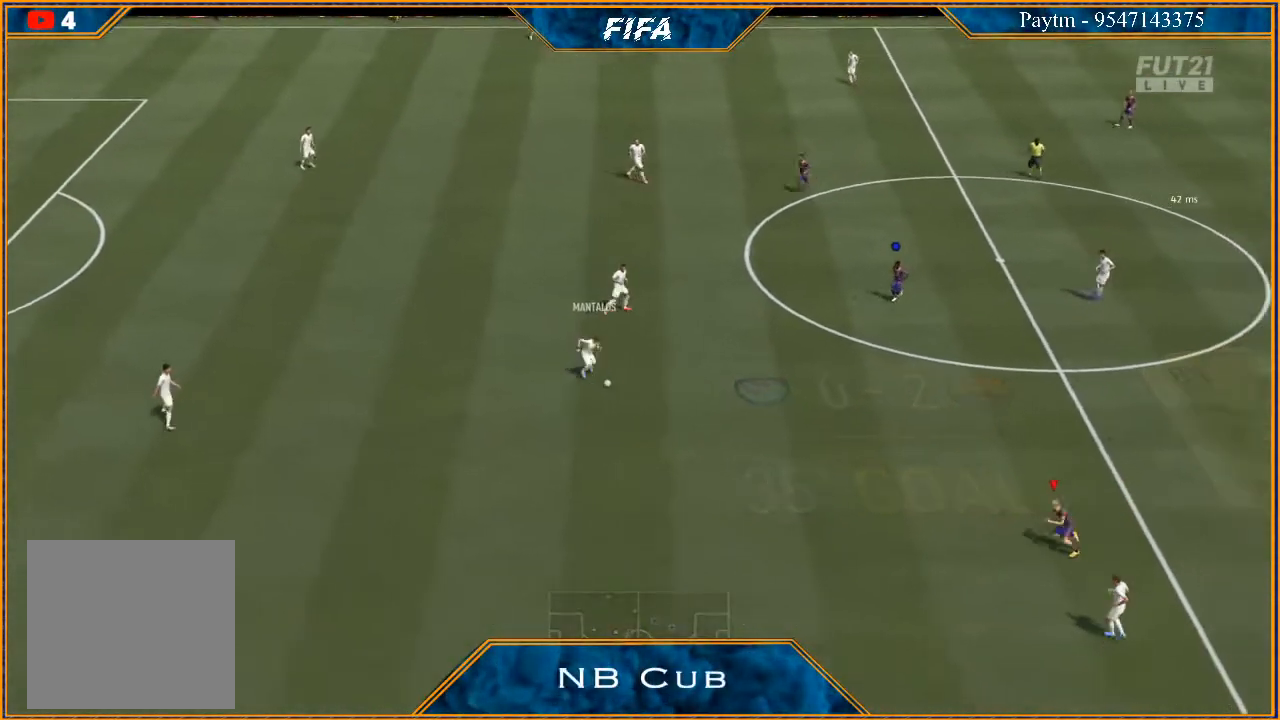
{"buttons": [], "left_stick": "left", "right_stick": "center", "events": []}
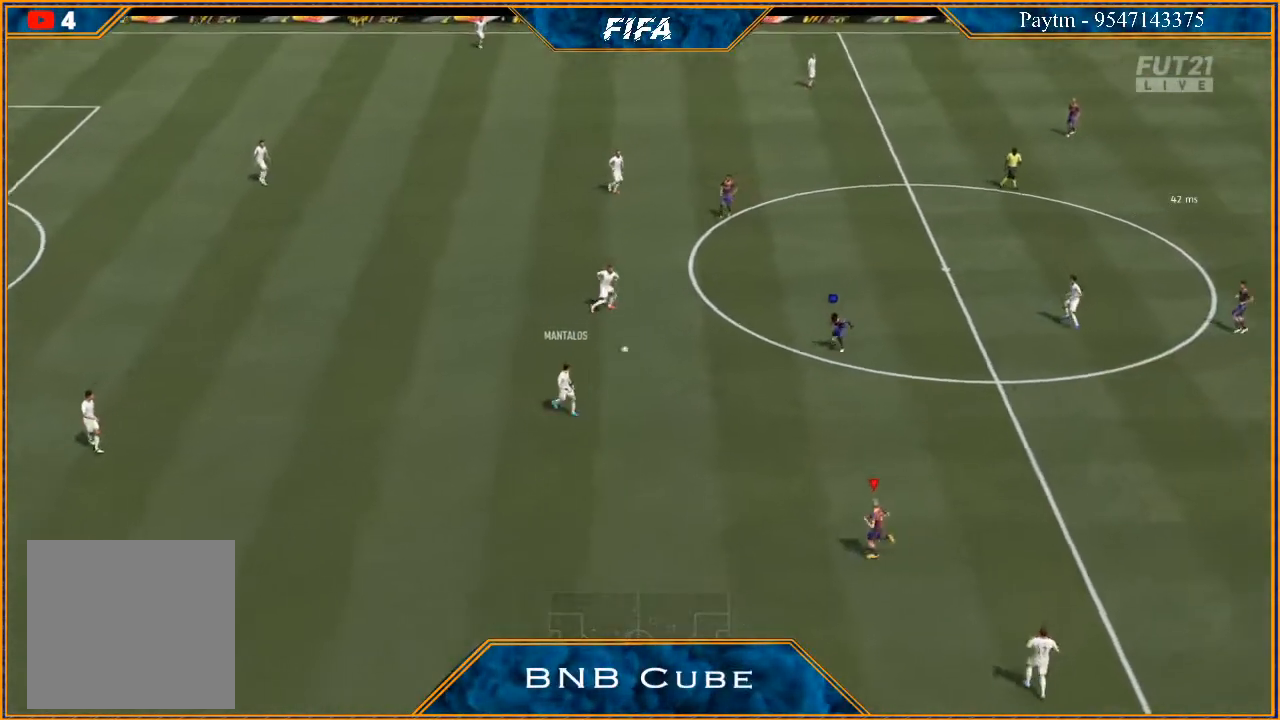
{"buttons": [], "left_stick": "right", "right_stick": "center", "events": [[33, "left_stick", "up-left"], [100, "L1", "down"], [167, "left_stick", "up"], [300, "L1", "up"], [333, "left_stick", "right"]]}